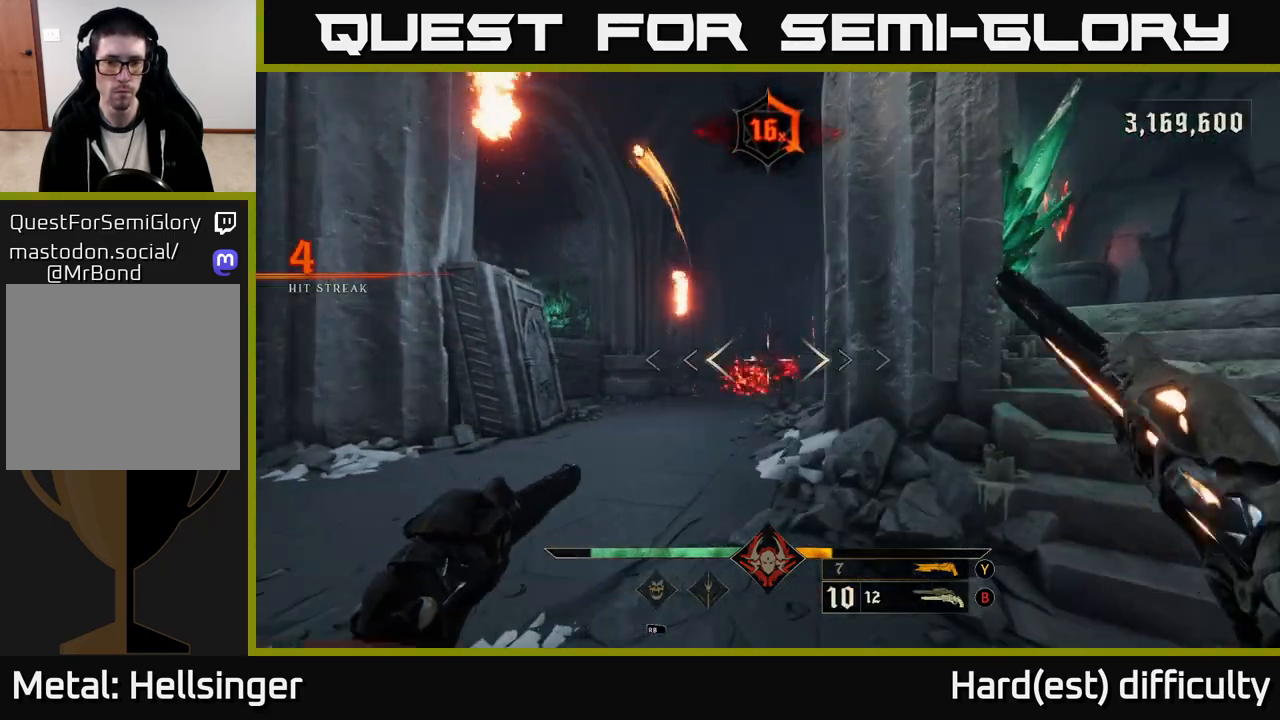
Gameplay with a controller (Xbox layout); each line is a JSON object with the inputs held at the frame after it. "events" lists button and stick changes between this image and that frame as [ms after this image, input, new state], when the widget could be followed in between.
{"buttons": [], "left_stick": "up", "right_stick": "center", "events": [[17, "left_stick", "center"], [333, "R2", "down"], [333, "left_stick", "up"], [400, "R2", "up"]]}
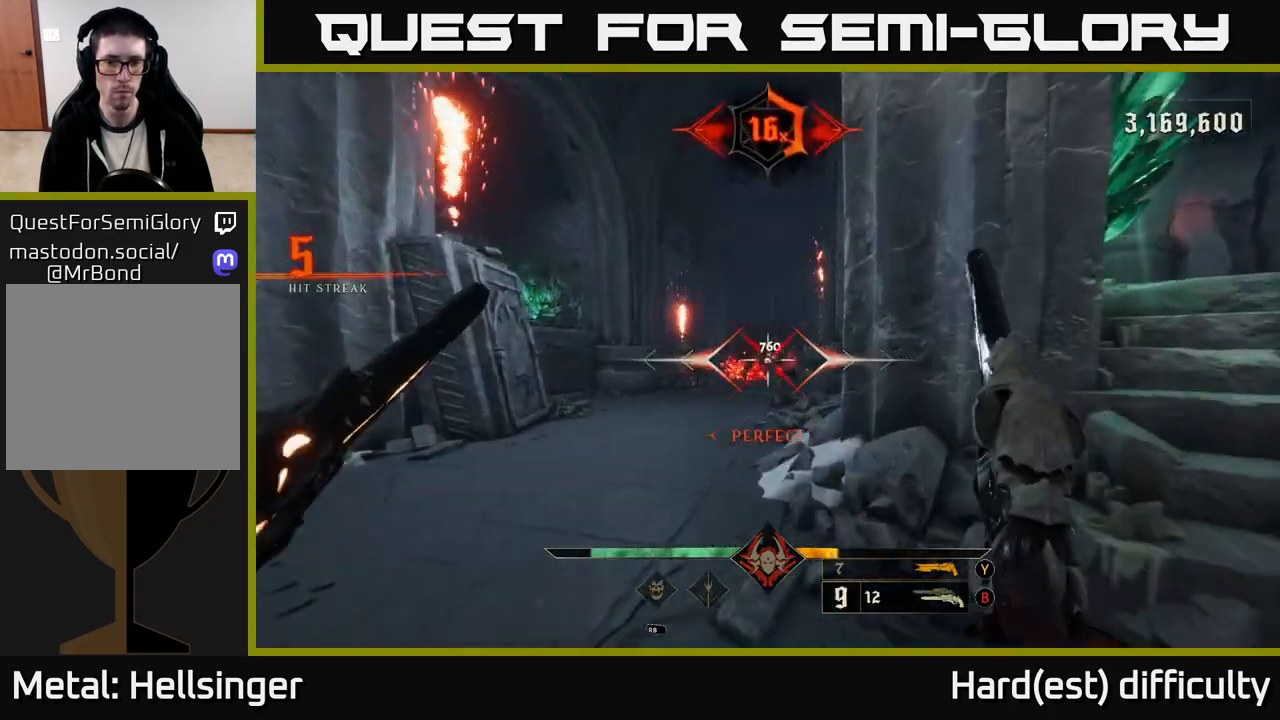
{"buttons": [], "left_stick": "up", "right_stick": "center", "events": [[250, "right_stick", "down-right"], [317, "R2", "down"], [317, "right_stick", "center"], [367, "R2", "up"]]}
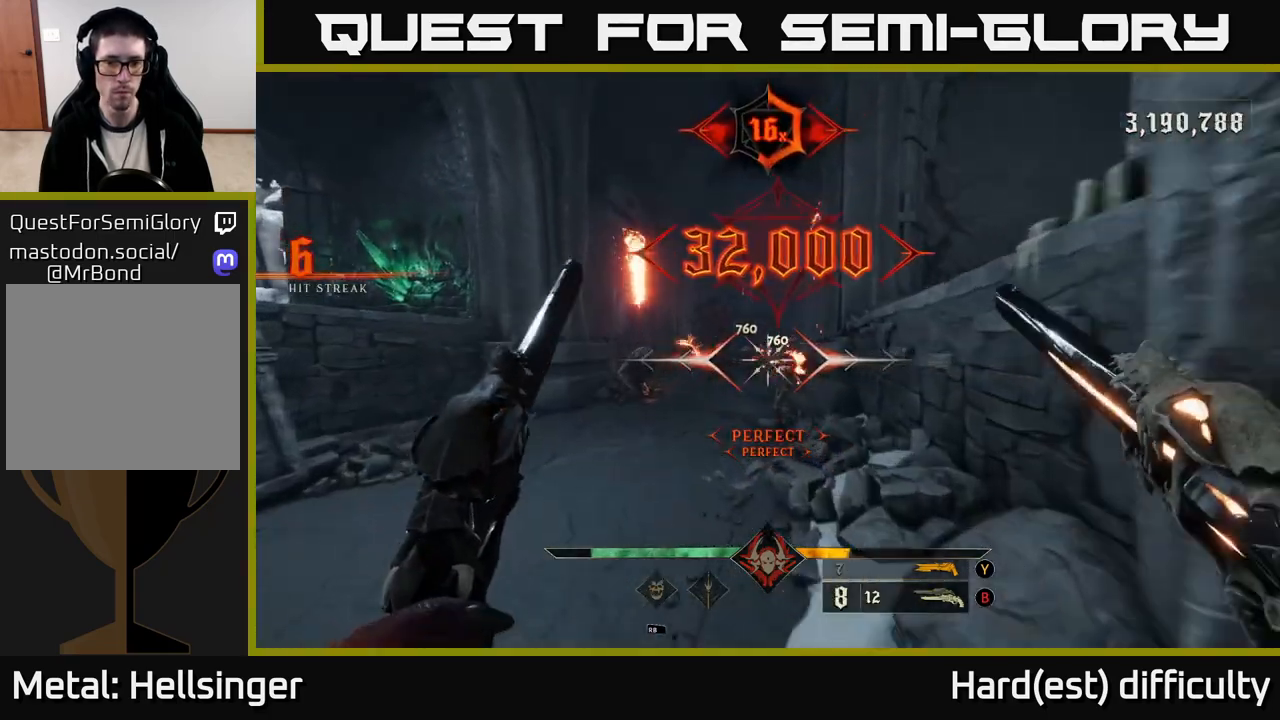
{"buttons": [], "left_stick": "center", "right_stick": "center", "events": [[133, "left_stick", "up-left"], [167, "right_stick", "left"], [317, "right_stick", "center"], [367, "R2", "down"], [433, "R2", "up"], [433, "left_stick", "center"]]}
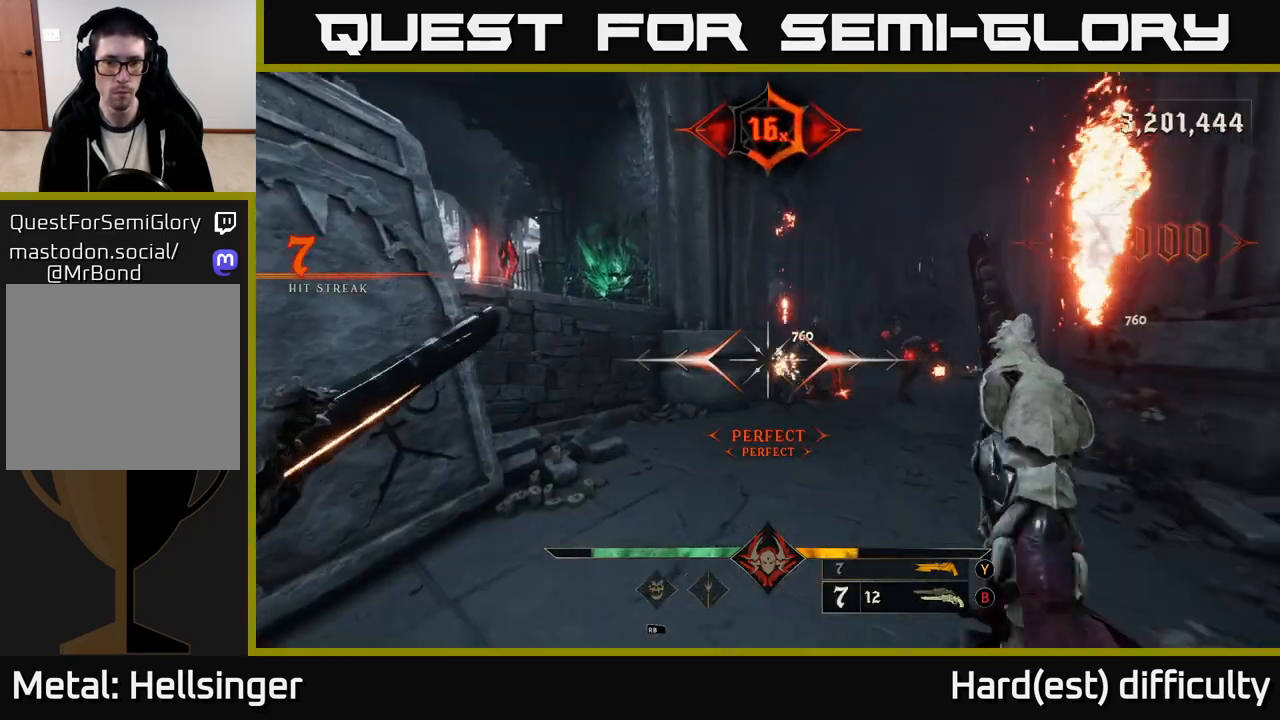
{"buttons": ["R2"], "left_stick": "down-left", "right_stick": "right", "events": [[133, "right_stick", "up-right"], [167, "left_stick", "down-left"], [267, "right_stick", "center"], [417, "right_stick", "right"], [433, "R2", "down"]]}
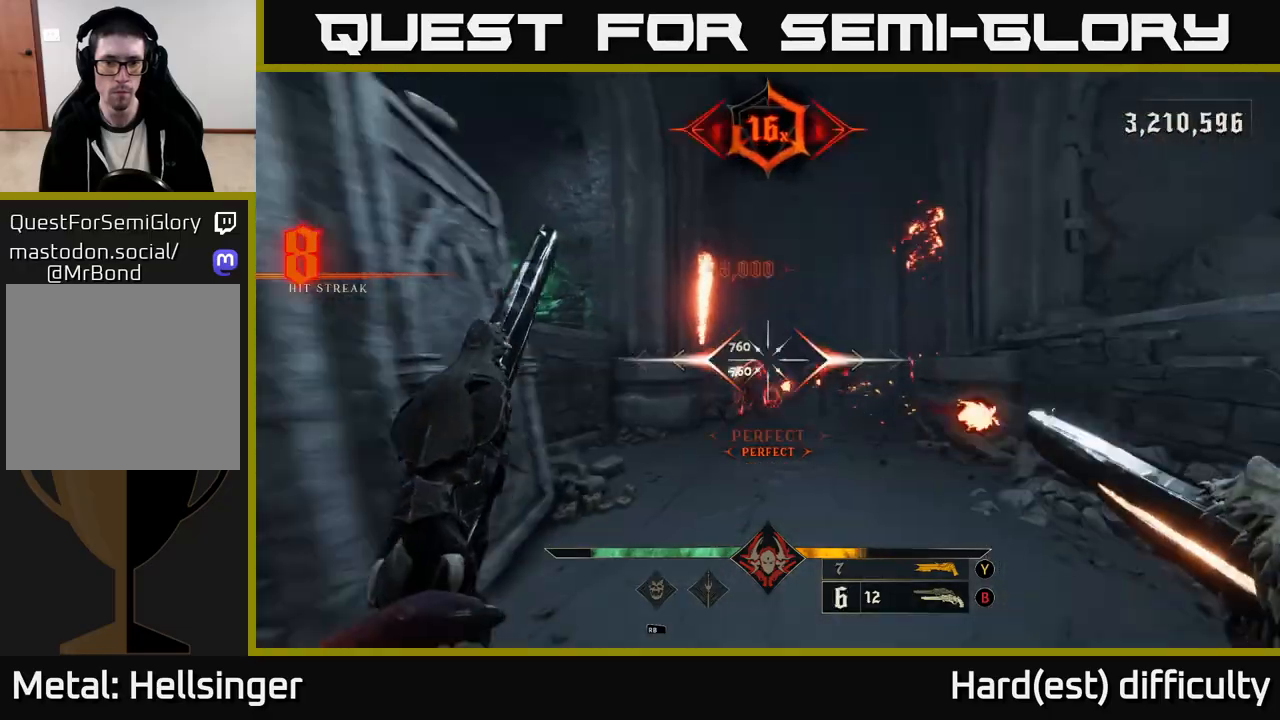
{"buttons": ["R2"], "left_stick": "left", "right_stick": "center", "events": [[17, "R2", "up"], [17, "right_stick", "center"], [250, "right_stick", "down-right"], [317, "left_stick", "center"], [367, "right_stick", "center"], [417, "left_stick", "left"], [483, "R2", "down"]]}
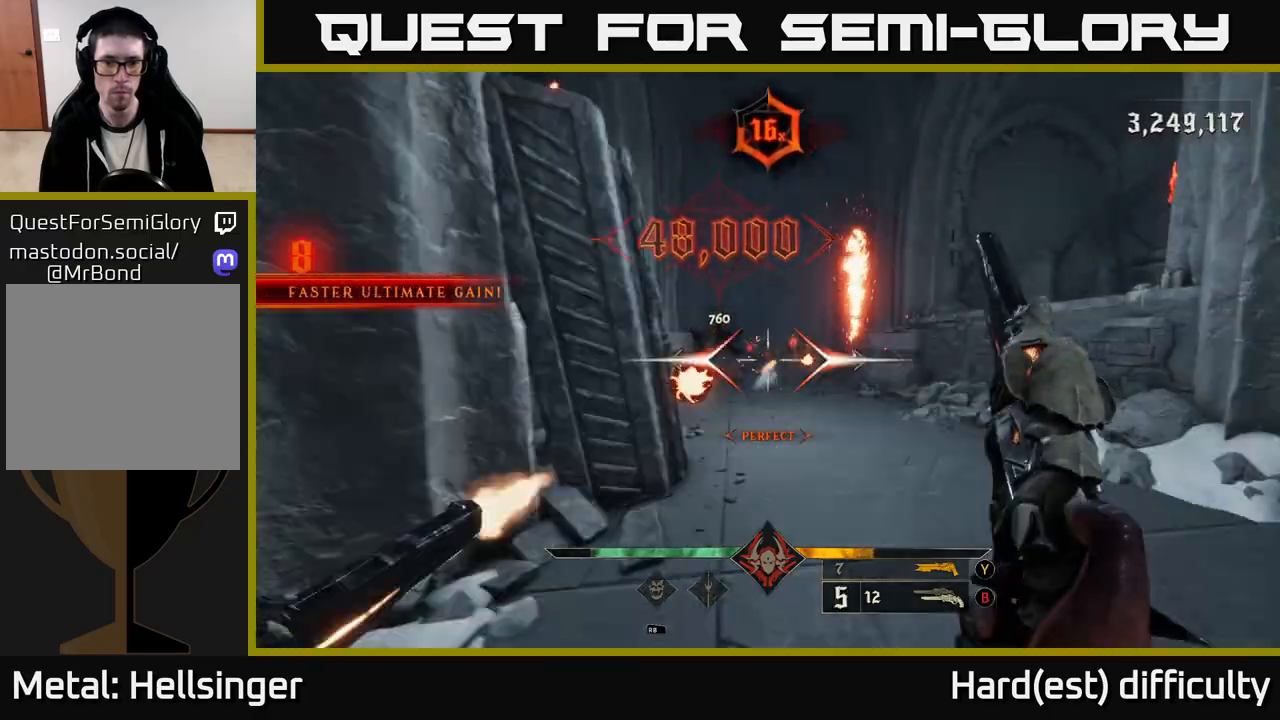
{"buttons": [], "left_stick": "right", "right_stick": "down-right", "events": [[83, "R2", "up"], [117, "right_stick", "up-right"], [233, "right_stick", "center"], [450, "left_stick", "right"], [450, "right_stick", "down-right"]]}
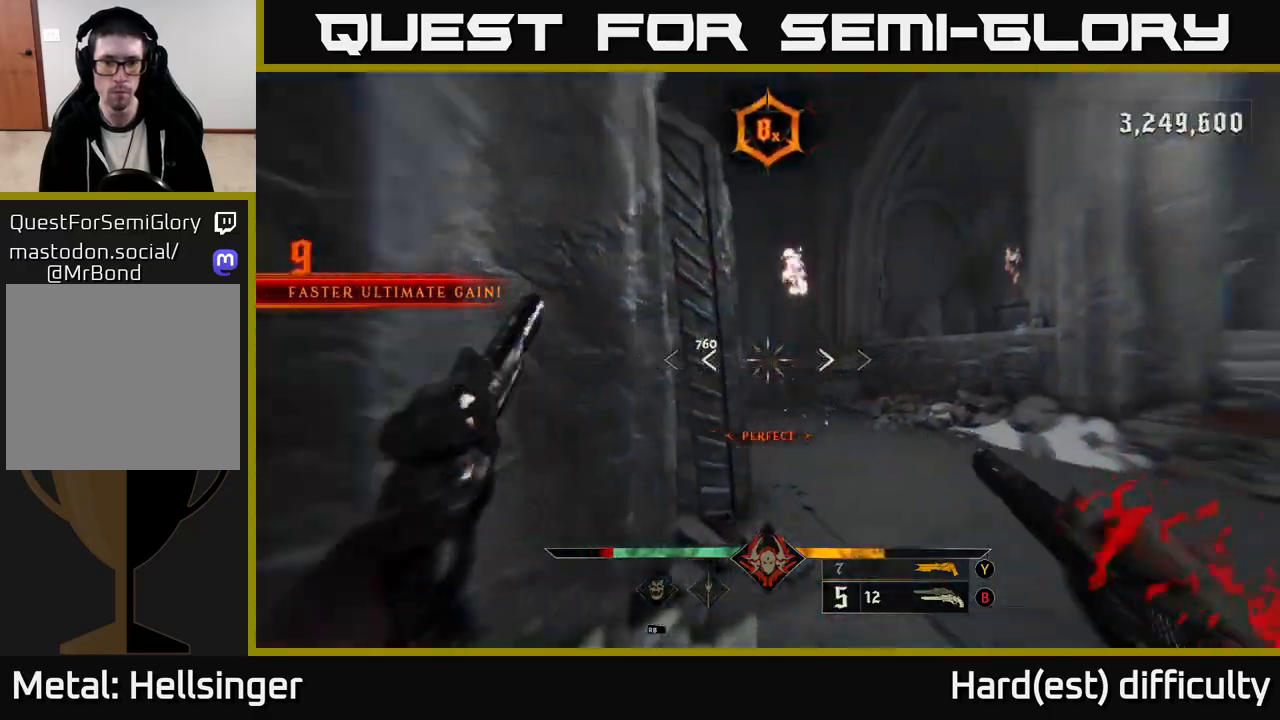
{"buttons": [], "left_stick": "up-right", "right_stick": "center", "events": [[17, "R2", "down"], [50, "right_stick", "center"], [117, "R2", "up"], [183, "left_stick", "up-right"], [267, "right_stick", "left"], [317, "left_stick", "up"], [400, "right_stick", "center"], [433, "left_stick", "up-right"]]}
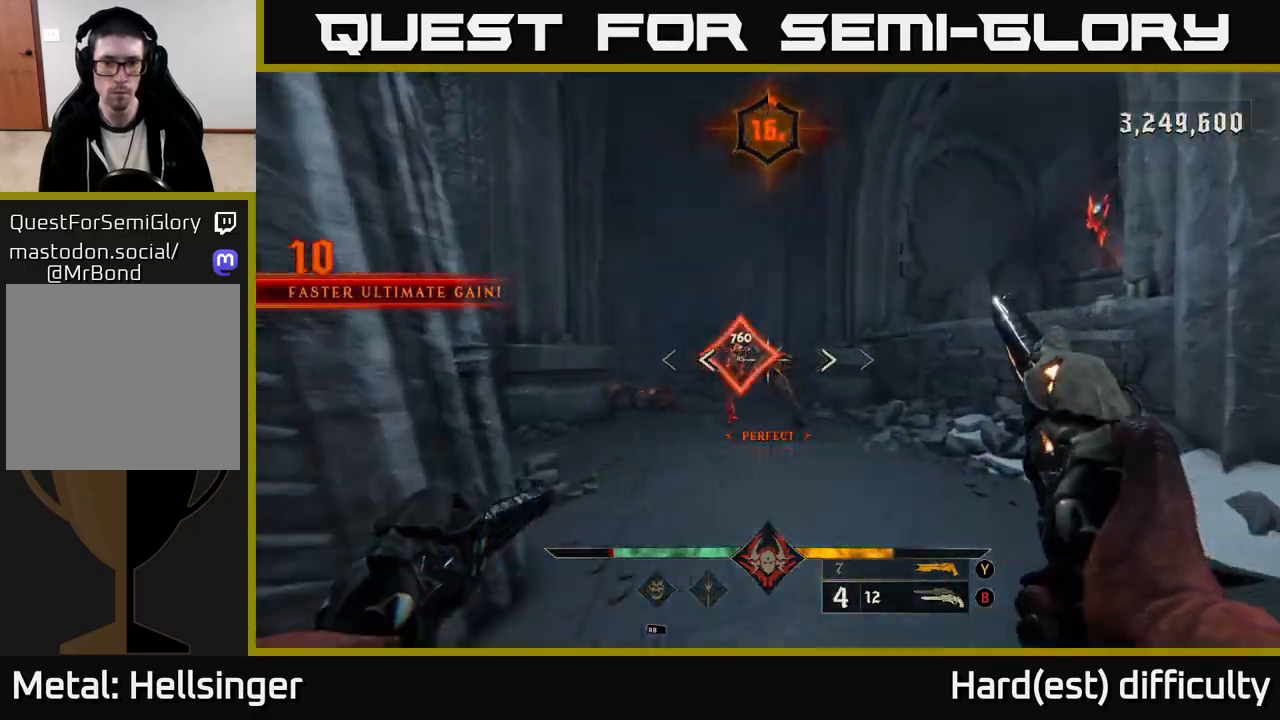
{"buttons": [], "left_stick": "up", "right_stick": "center", "events": [[50, "R2", "down"], [50, "left_stick", "up"], [133, "R2", "up"], [250, "left_stick", "right"], [350, "right_stick", "left"], [383, "left_stick", "up-left"], [483, "left_stick", "up"], [483, "right_stick", "center"]]}
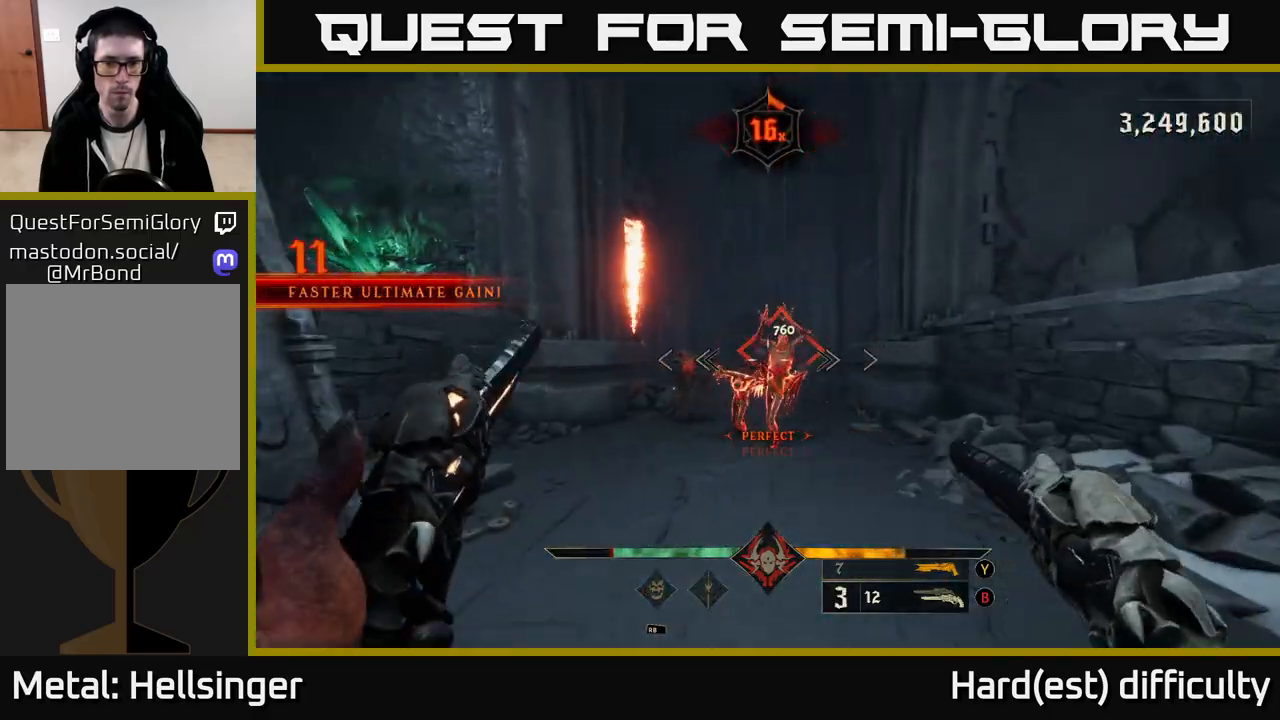
{"buttons": [], "left_stick": "center", "right_stick": "center", "events": [[183, "left_stick", "center"]]}
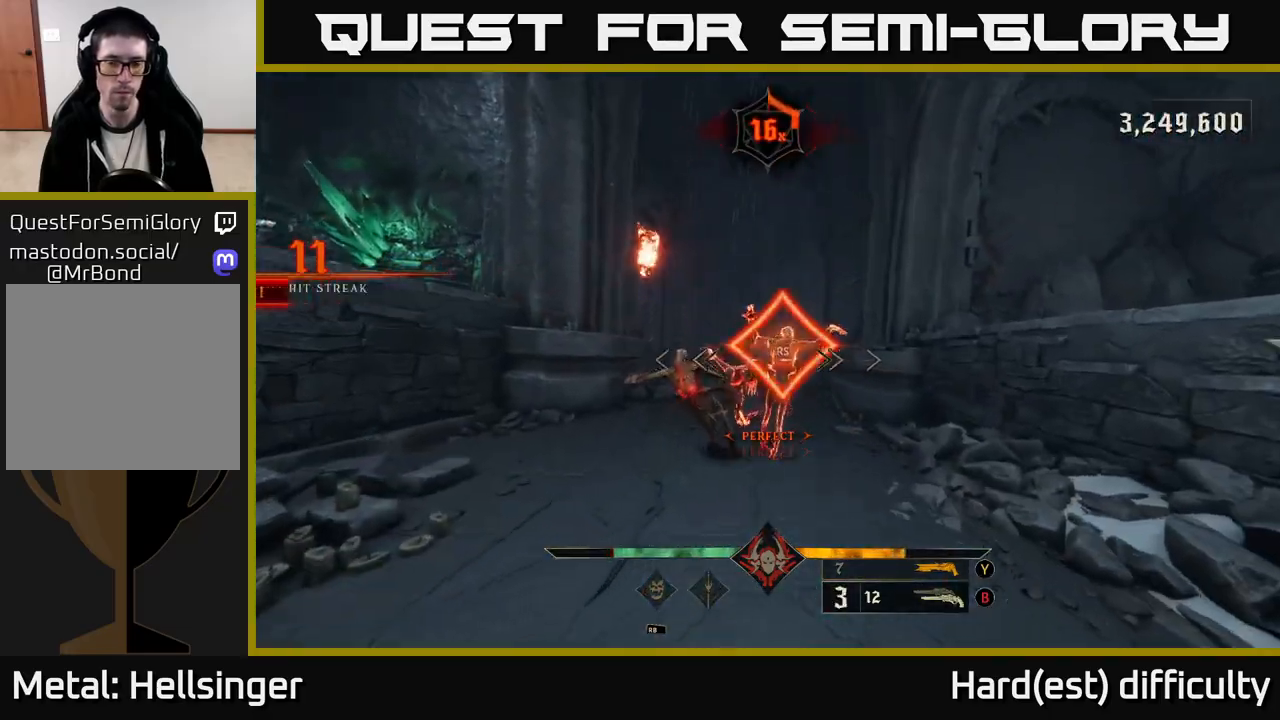
{"buttons": [], "left_stick": "down", "right_stick": "center", "events": [[183, "left_stick", "down"], [233, "right_stick", "down-left"], [367, "right_stick", "center"]]}
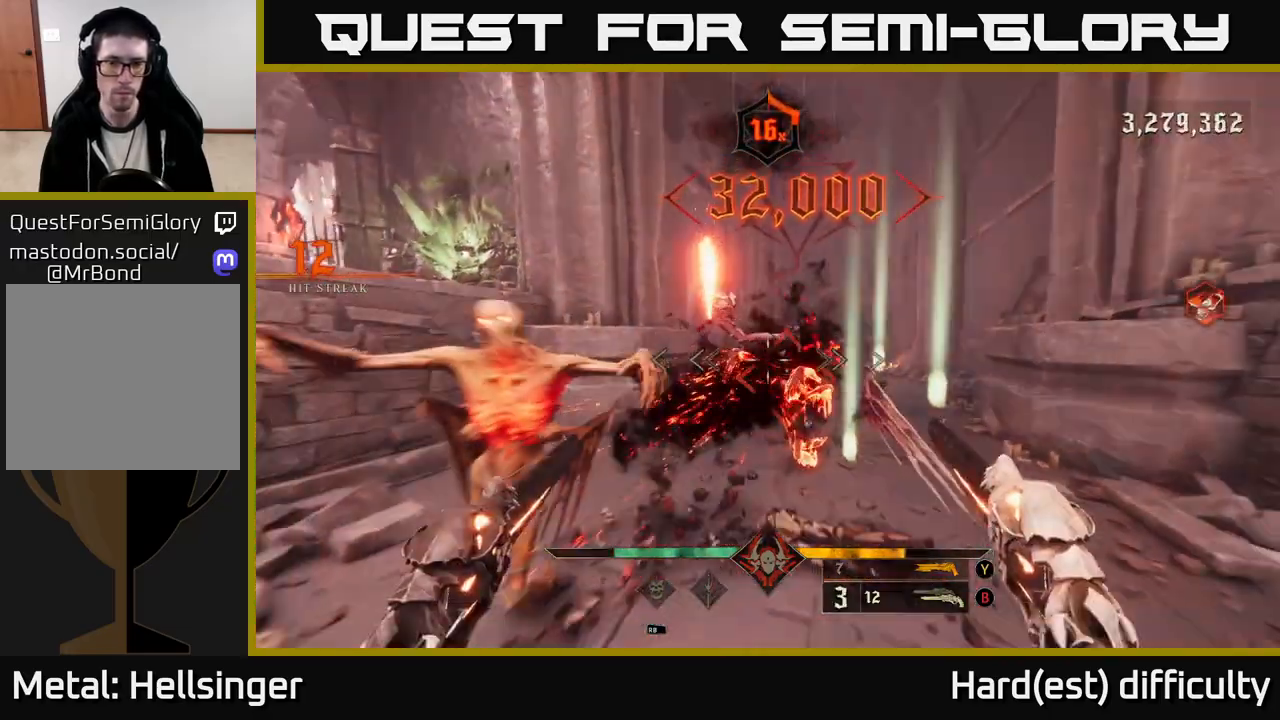
{"buttons": [], "left_stick": "center", "right_stick": "center", "events": [[250, "left_stick", "up"], [350, "right_stick", "down-right"], [400, "right_stick", "center"], [433, "left_stick", "center"]]}
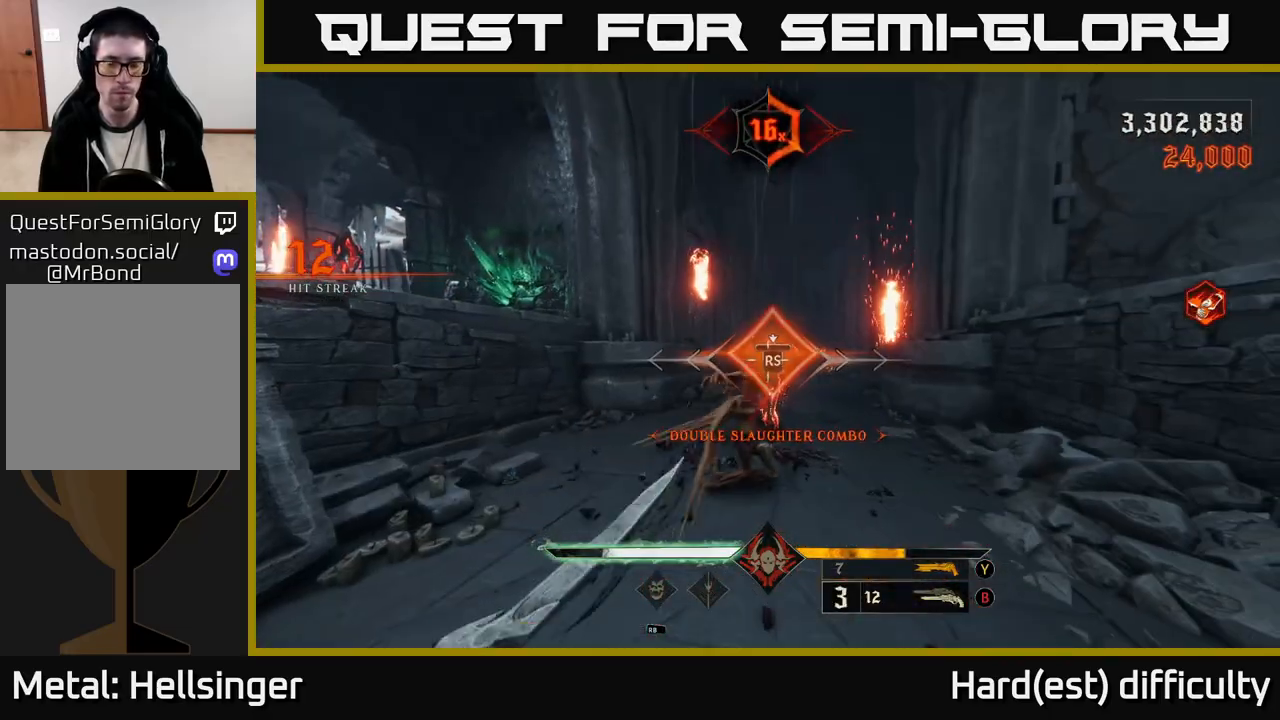
{"buttons": [], "left_stick": "right", "right_stick": "left", "events": [[233, "right_stick", "down-left"], [333, "left_stick", "up-right"], [350, "right_stick", "left"], [500, "left_stick", "right"]]}
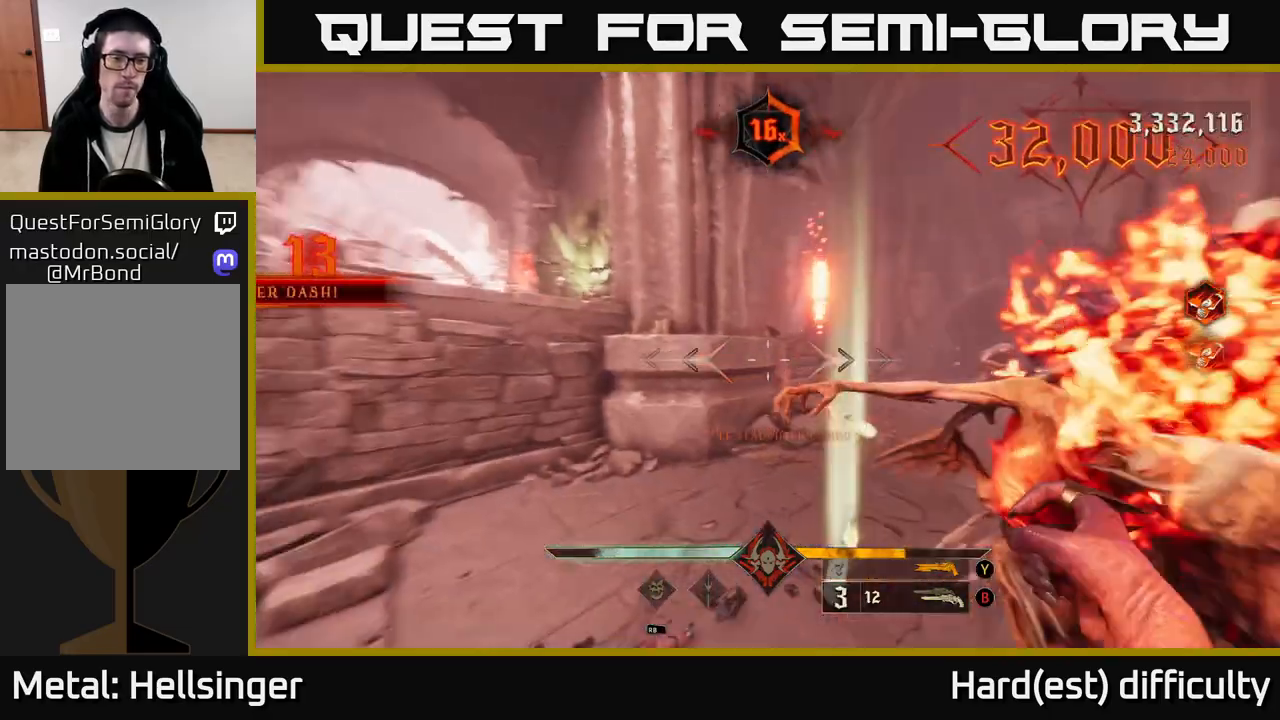
{"buttons": [], "left_stick": "right", "right_stick": "left", "events": [[283, "L2", "down"], [433, "L2", "up"]]}
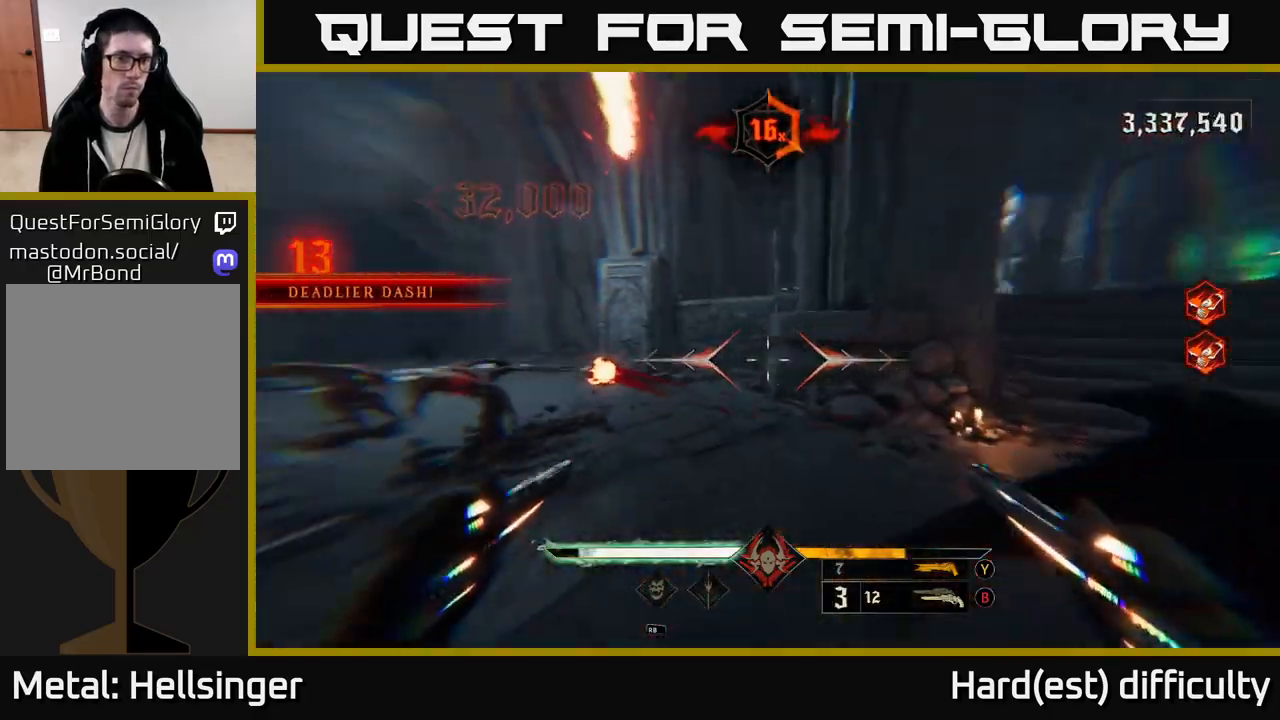
{"buttons": ["R2"], "left_stick": "down", "right_stick": "center", "events": [[400, "left_stick", "down"], [417, "R2", "down"], [500, "right_stick", "center"]]}
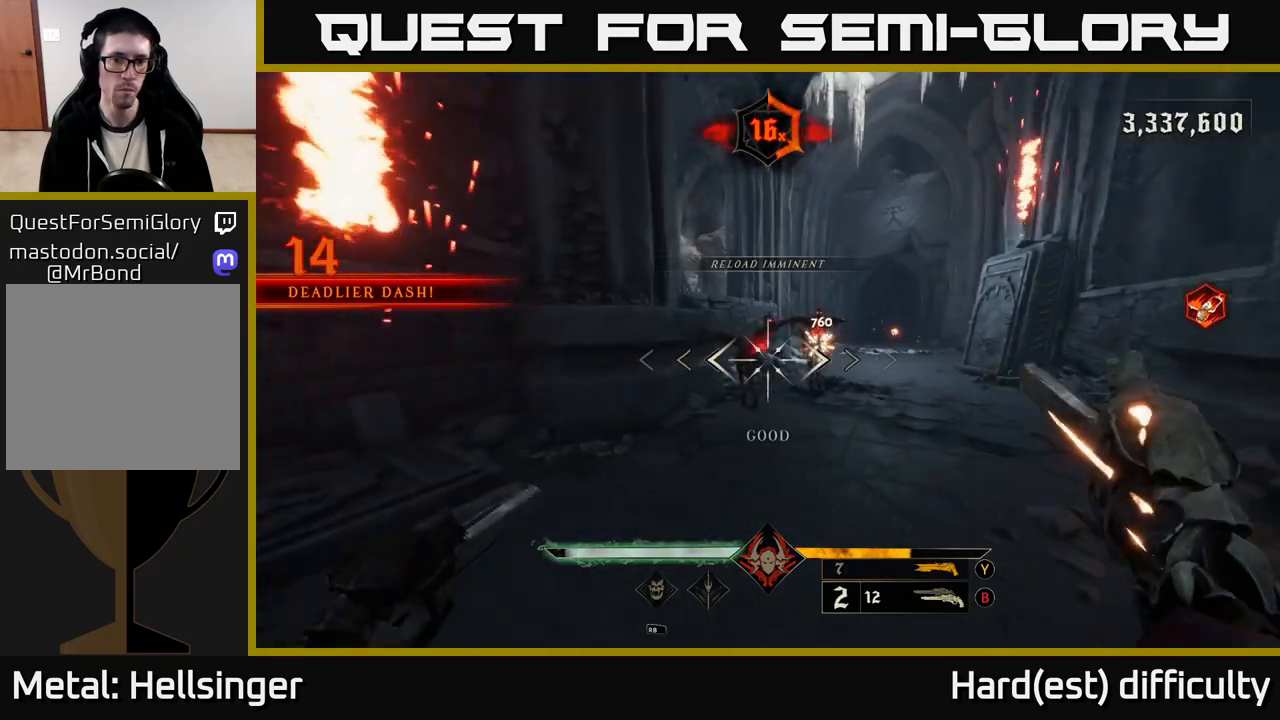
{"buttons": ["R2"], "left_stick": "down-left", "right_stick": "center", "events": [[33, "R2", "up"], [200, "right_stick", "up-right"], [317, "left_stick", "down-left"], [333, "right_stick", "center"], [433, "R2", "down"]]}
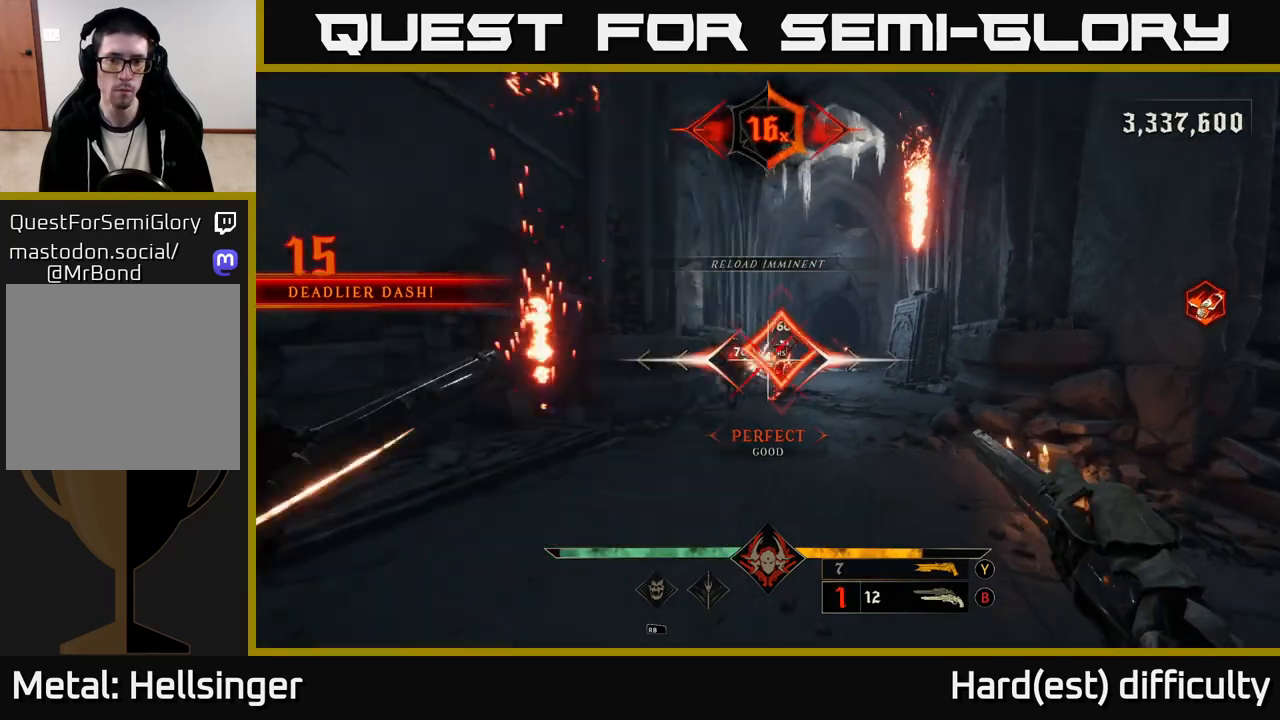
{"buttons": ["R2"], "left_stick": "up", "right_stick": "center", "events": [[17, "R2", "up"], [200, "left_stick", "center"], [417, "left_stick", "up"], [433, "R2", "down"]]}
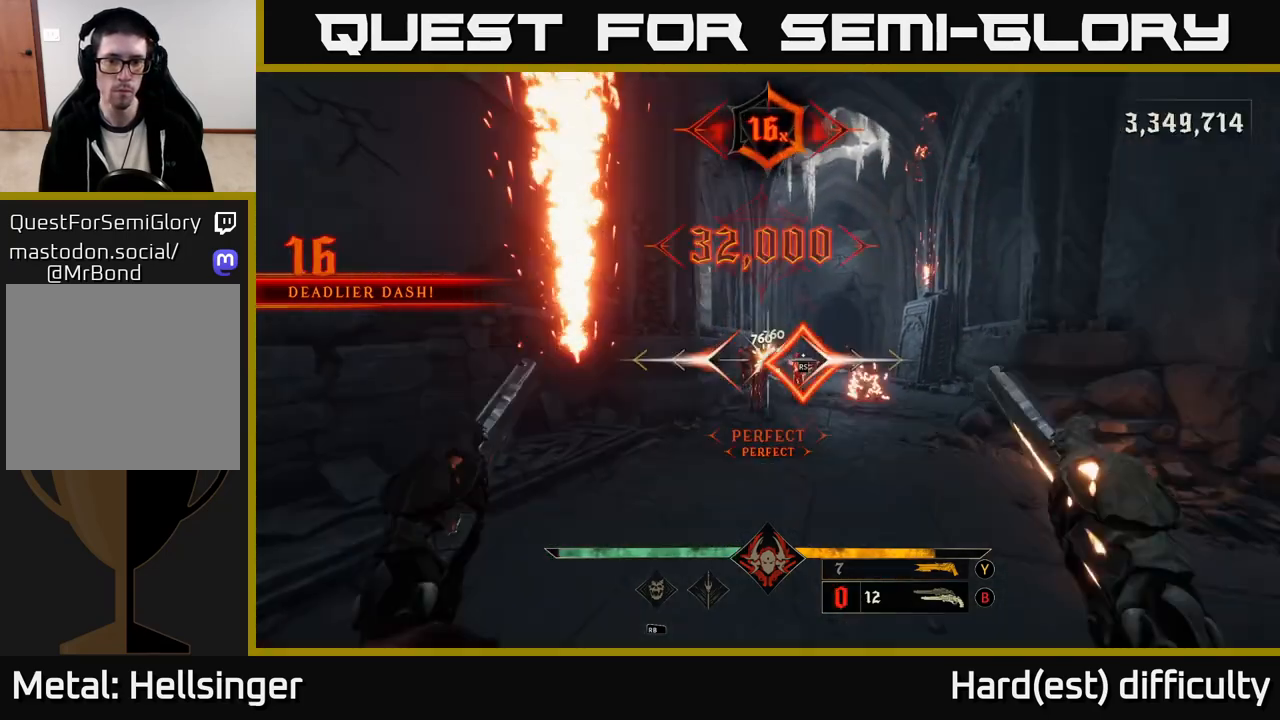
{"buttons": [], "left_stick": "down", "right_stick": "up-right", "events": [[17, "R2", "up"], [67, "L2", "down"], [67, "left_stick", "down"], [183, "L2", "up"], [433, "right_stick", "up-right"]]}
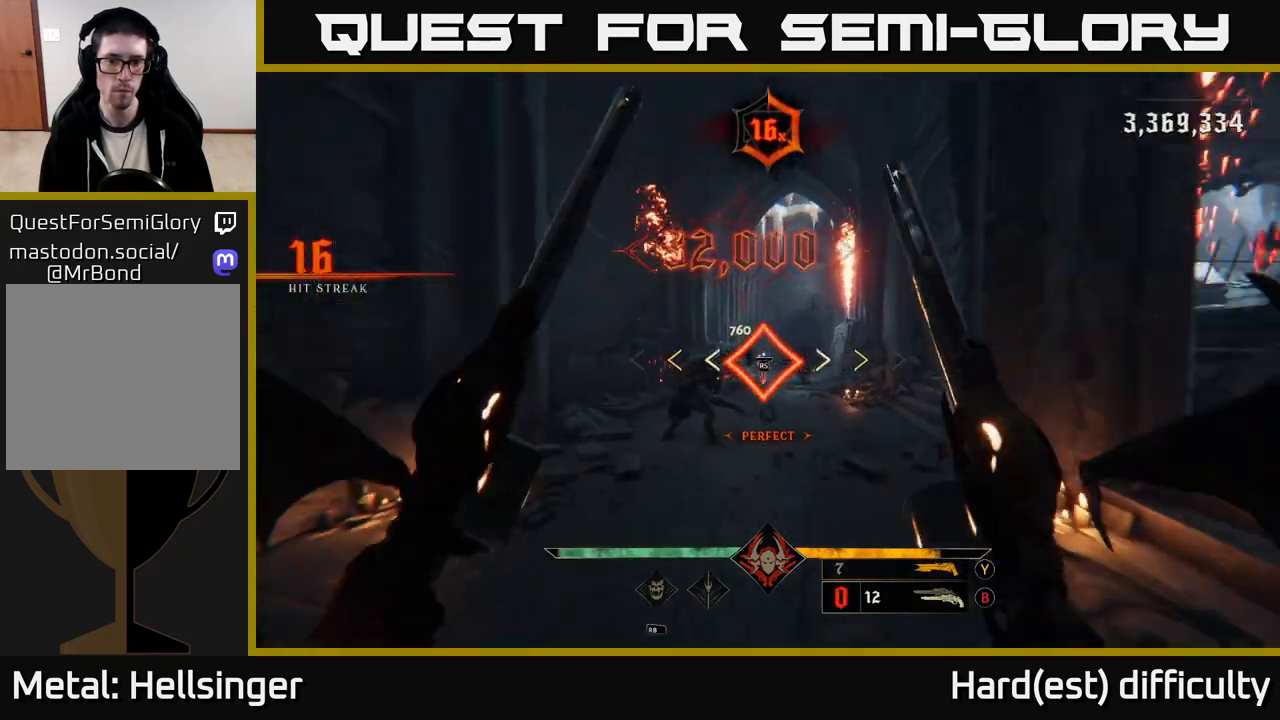
{"buttons": ["X"], "left_stick": "down-left", "right_stick": "center", "events": [[17, "right_stick", "center"], [217, "left_stick", "center"], [467, "left_stick", "down-left"], [483, "X", "down"]]}
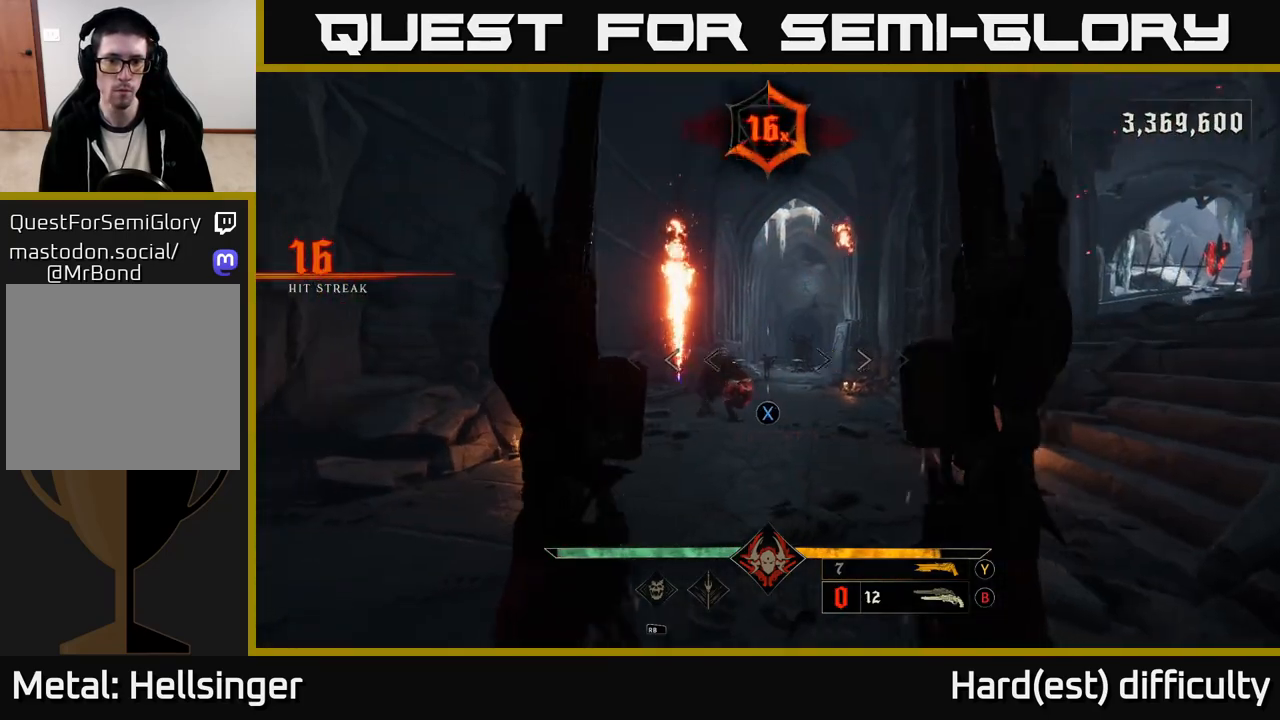
{"buttons": [], "left_stick": "center", "right_stick": "center", "events": [[83, "X", "up"], [333, "left_stick", "center"], [367, "right_stick", "down-right"], [483, "right_stick", "center"]]}
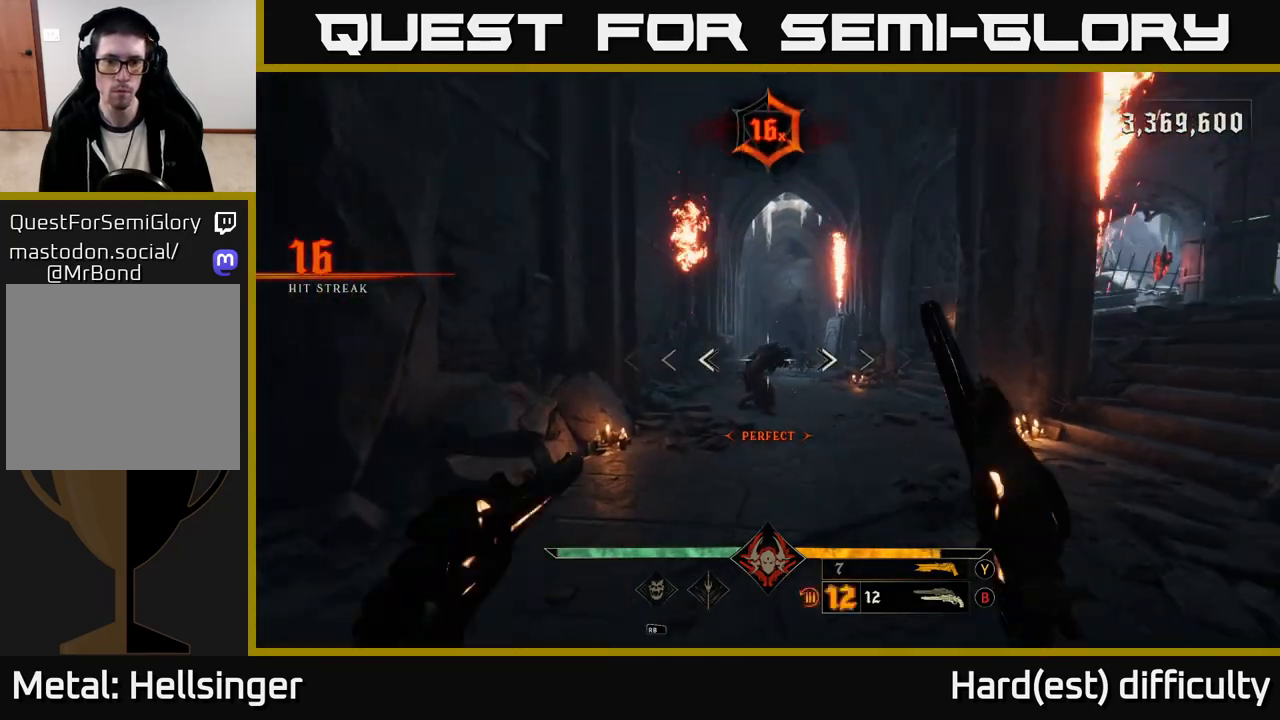
{"buttons": [], "left_stick": "left", "right_stick": "center", "events": [[50, "R2", "down"], [50, "left_stick", "left"], [133, "left_stick", "center"], [183, "R2", "up"], [300, "right_stick", "up-right"], [417, "right_stick", "center"], [483, "left_stick", "left"]]}
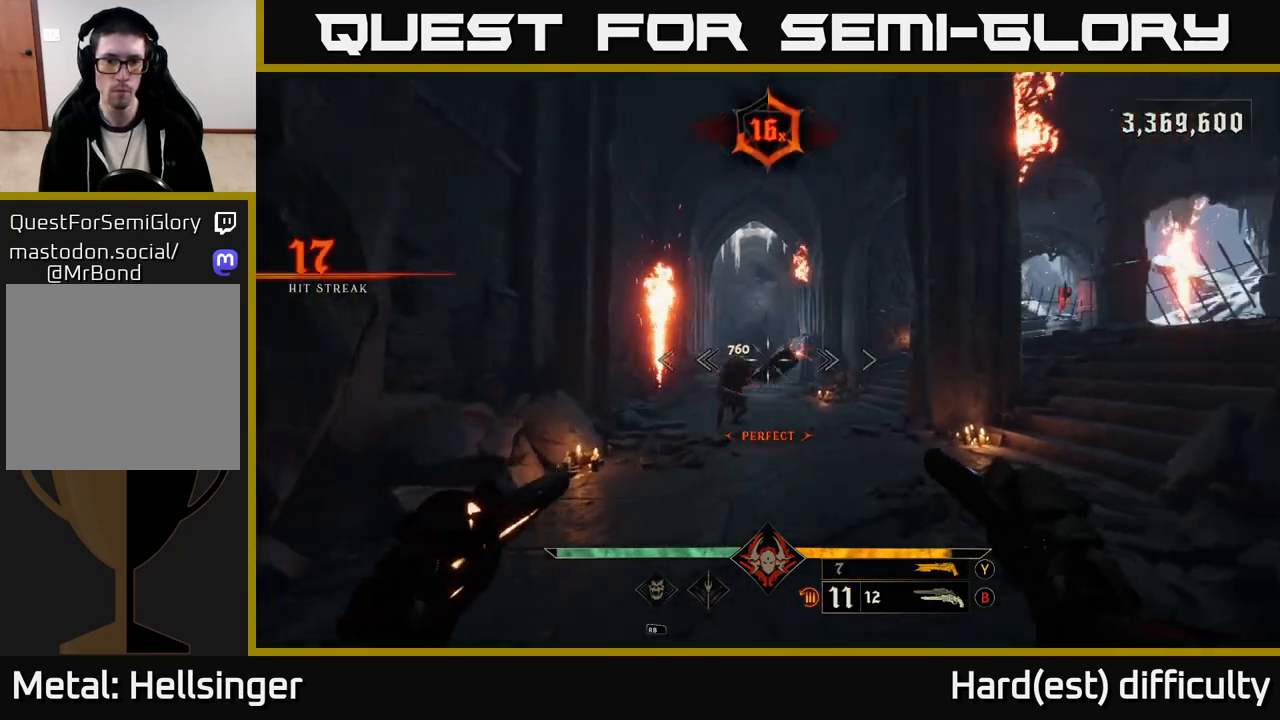
{"buttons": [], "left_stick": "center", "right_stick": "center", "events": [[67, "right_stick", "left"], [83, "left_stick", "center"], [100, "R2", "down"], [167, "right_stick", "center"], [217, "R2", "up"], [233, "left_stick", "right"], [333, "left_stick", "center"]]}
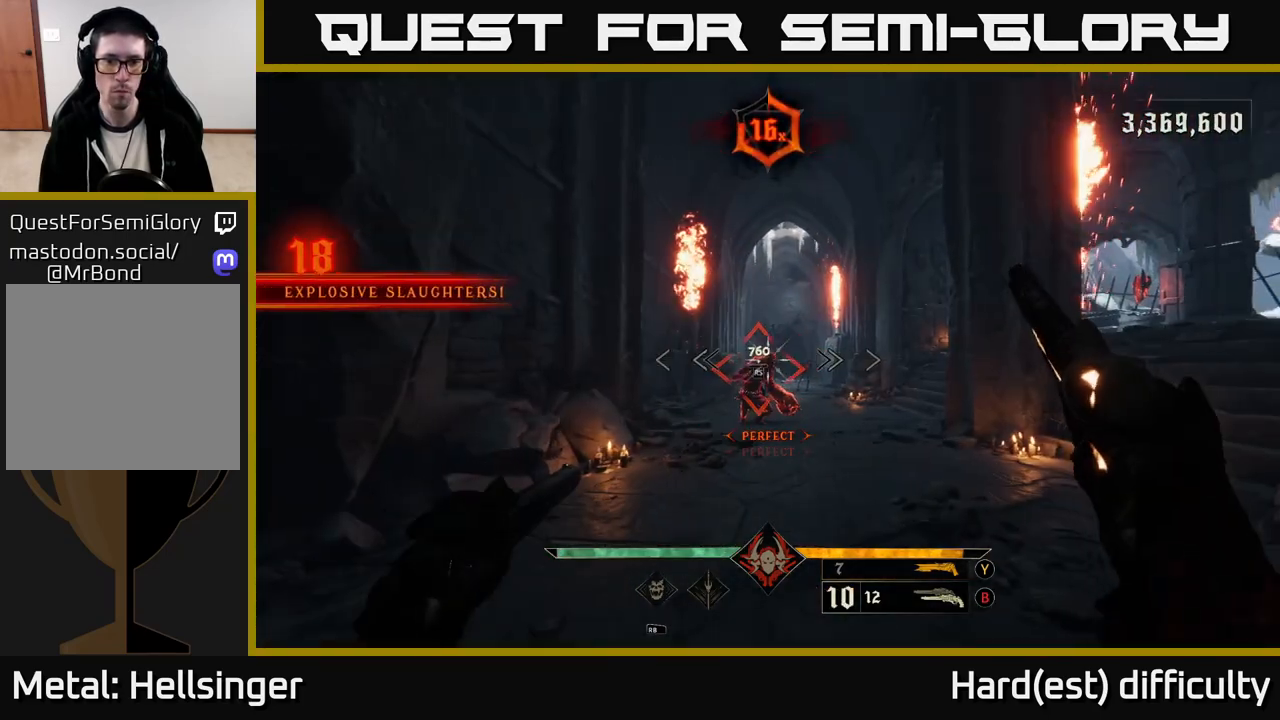
{"buttons": [], "left_stick": "center", "right_stick": "right", "events": [[50, "right_stick", "down-left"], [83, "left_stick", "right"], [133, "R2", "down"], [200, "right_stick", "center"], [233, "R2", "up"], [333, "left_stick", "center"], [483, "right_stick", "right"]]}
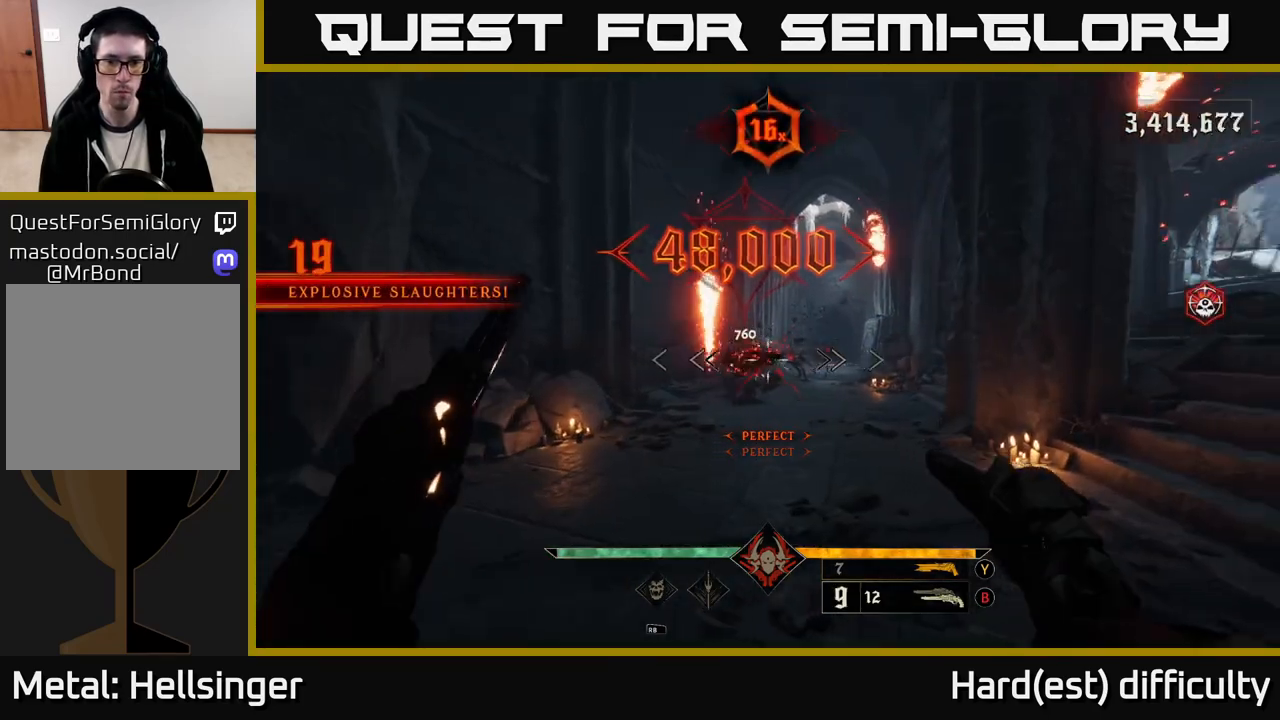
{"buttons": [], "left_stick": "up-left", "right_stick": "center", "events": [[50, "left_stick", "up"], [117, "right_stick", "center"], [200, "R2", "down"], [283, "R2", "up"], [500, "left_stick", "up-left"]]}
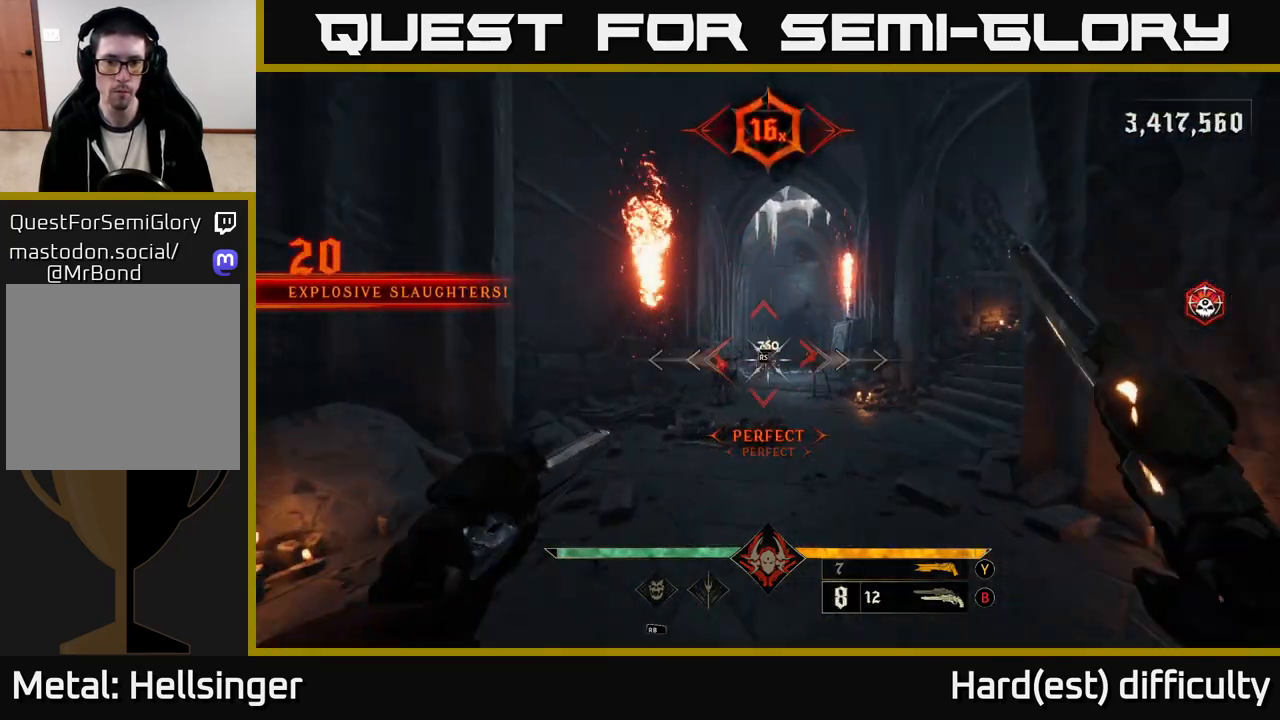
{"buttons": [], "left_stick": "center", "right_stick": "right", "events": [[200, "right_stick", "left"], [250, "R2", "down"], [283, "left_stick", "right"], [283, "right_stick", "center"], [317, "R2", "up"], [467, "left_stick", "center"], [500, "right_stick", "right"]]}
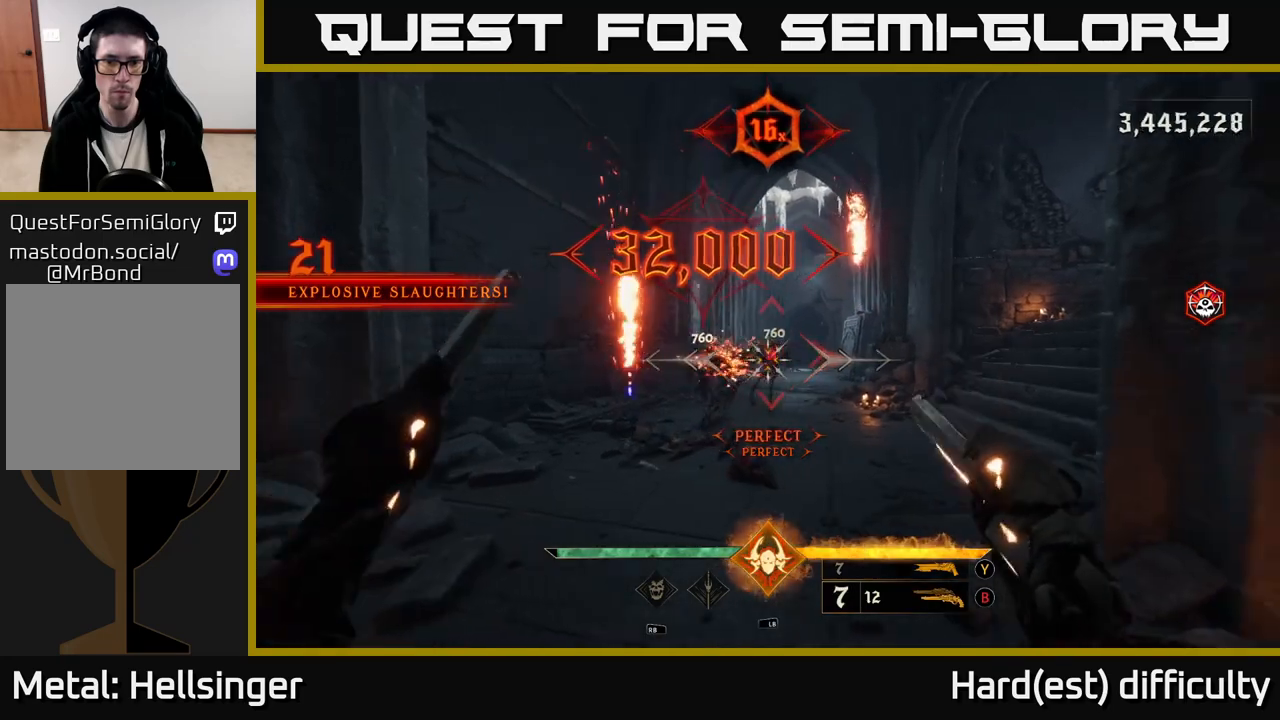
{"buttons": [], "left_stick": "center", "right_stick": "center", "events": [[150, "right_stick", "center"], [200, "left_stick", "up-left"], [333, "R2", "down"], [367, "left_stick", "center"], [450, "R2", "up"]]}
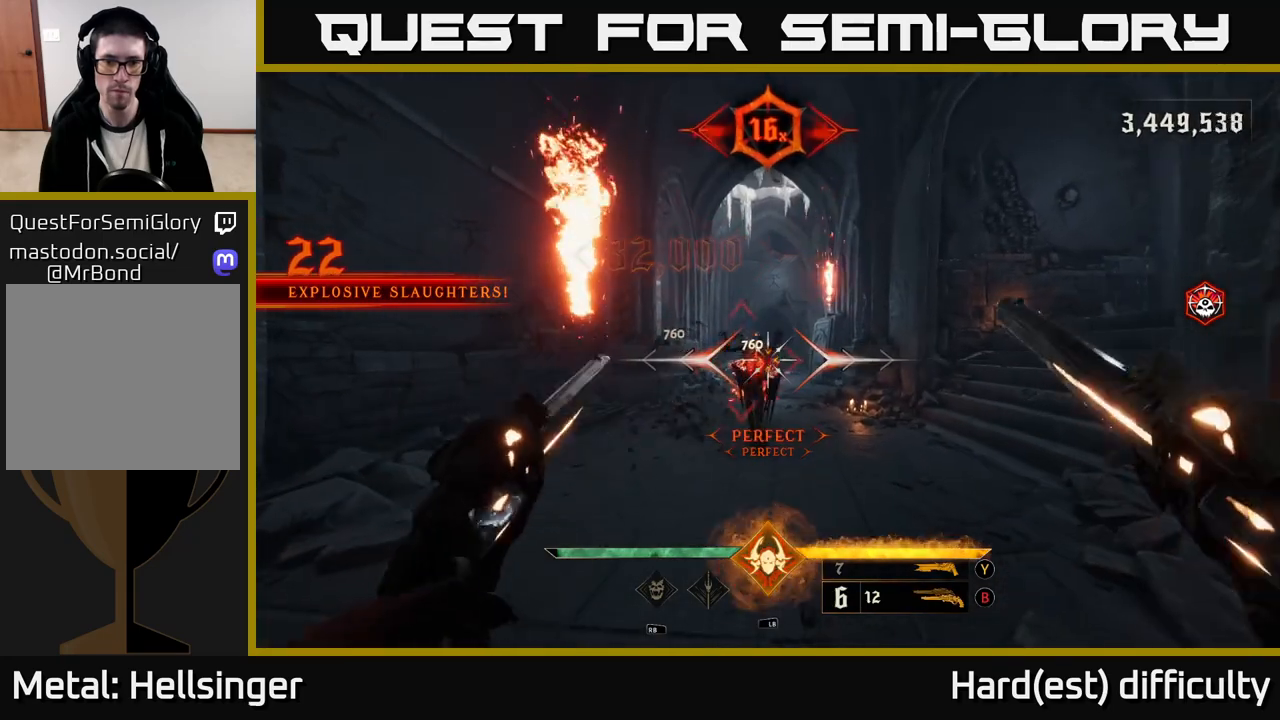
{"buttons": [], "left_stick": "up-left", "right_stick": "center", "events": [[267, "left_stick", "up"], [350, "R2", "down"], [400, "left_stick", "up-left"], [450, "R2", "up"]]}
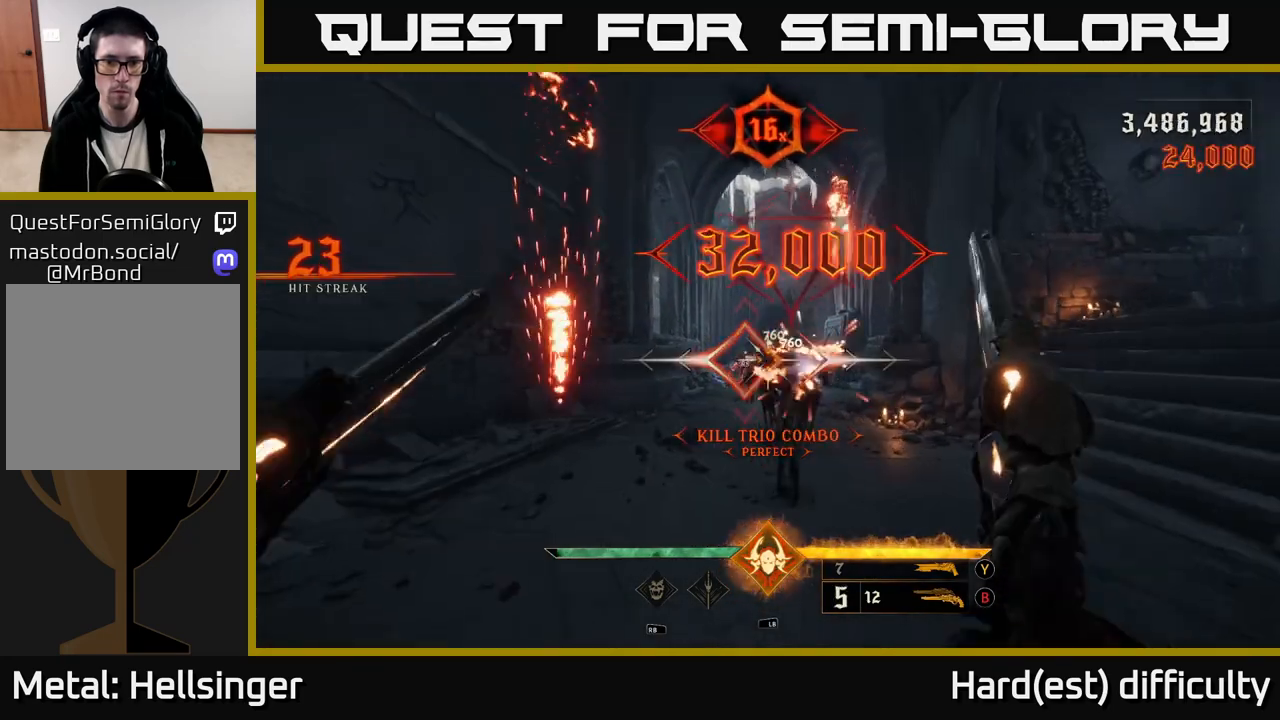
{"buttons": ["R2"], "left_stick": "up-left", "right_stick": "center", "events": [[17, "left_stick", "center"], [333, "left_stick", "up"], [417, "R2", "down"], [433, "left_stick", "up-left"]]}
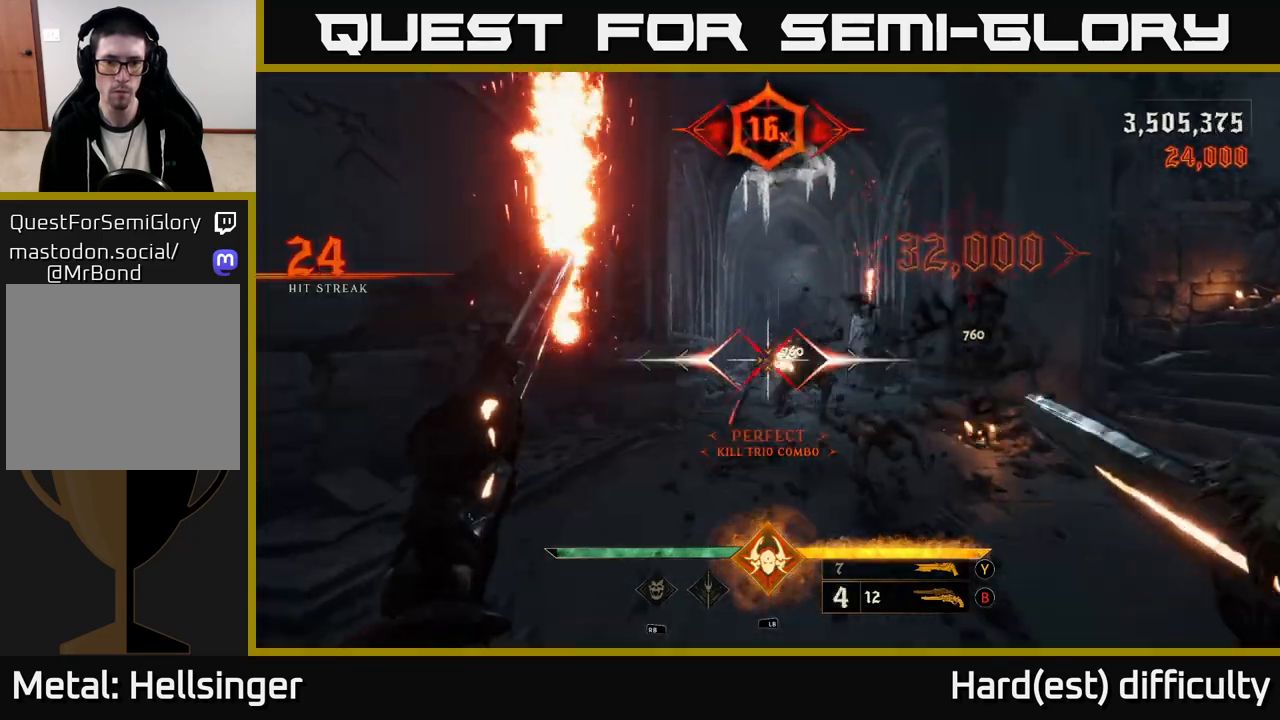
{"buttons": [], "left_stick": "left", "right_stick": "center", "events": [[33, "R2", "up"], [67, "left_stick", "up"], [383, "left_stick", "center"], [417, "R2", "down"], [500, "R2", "up"], [500, "left_stick", "left"]]}
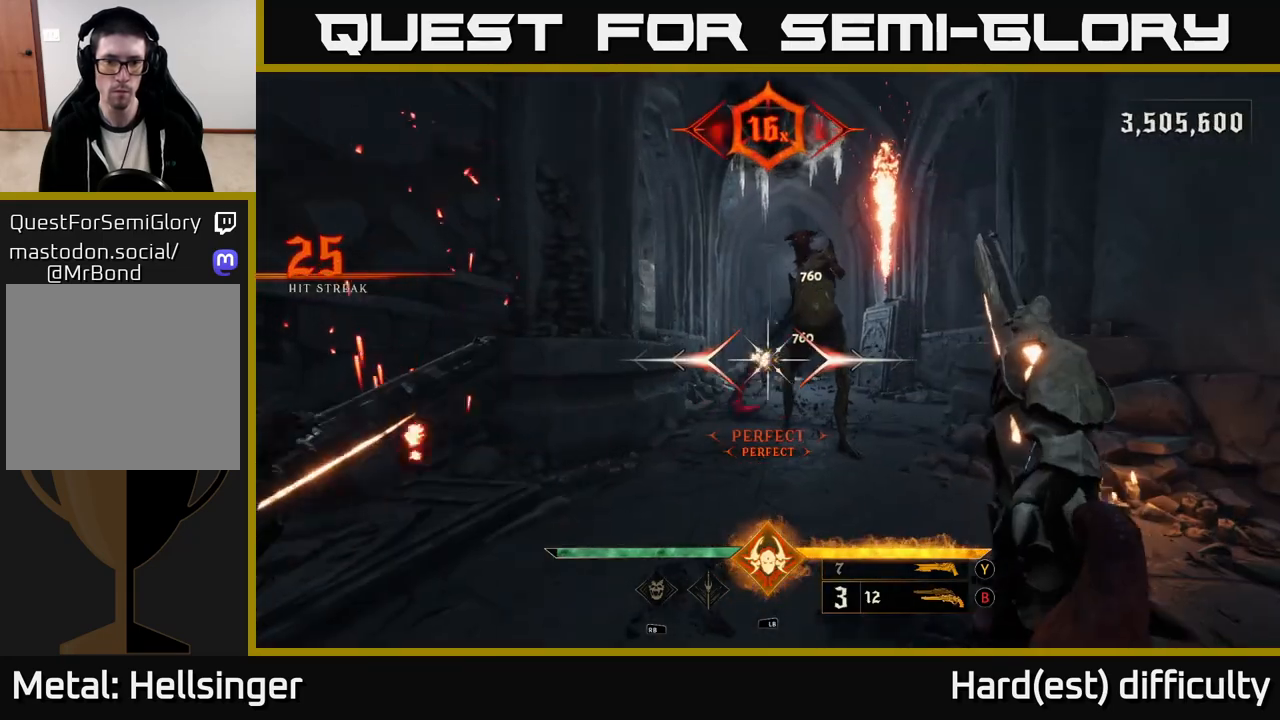
{"buttons": ["R2"], "left_stick": "down-right", "right_stick": "center", "events": [[50, "left_stick", "down-left"], [250, "left_stick", "center"], [400, "left_stick", "down-right"], [467, "R2", "down"]]}
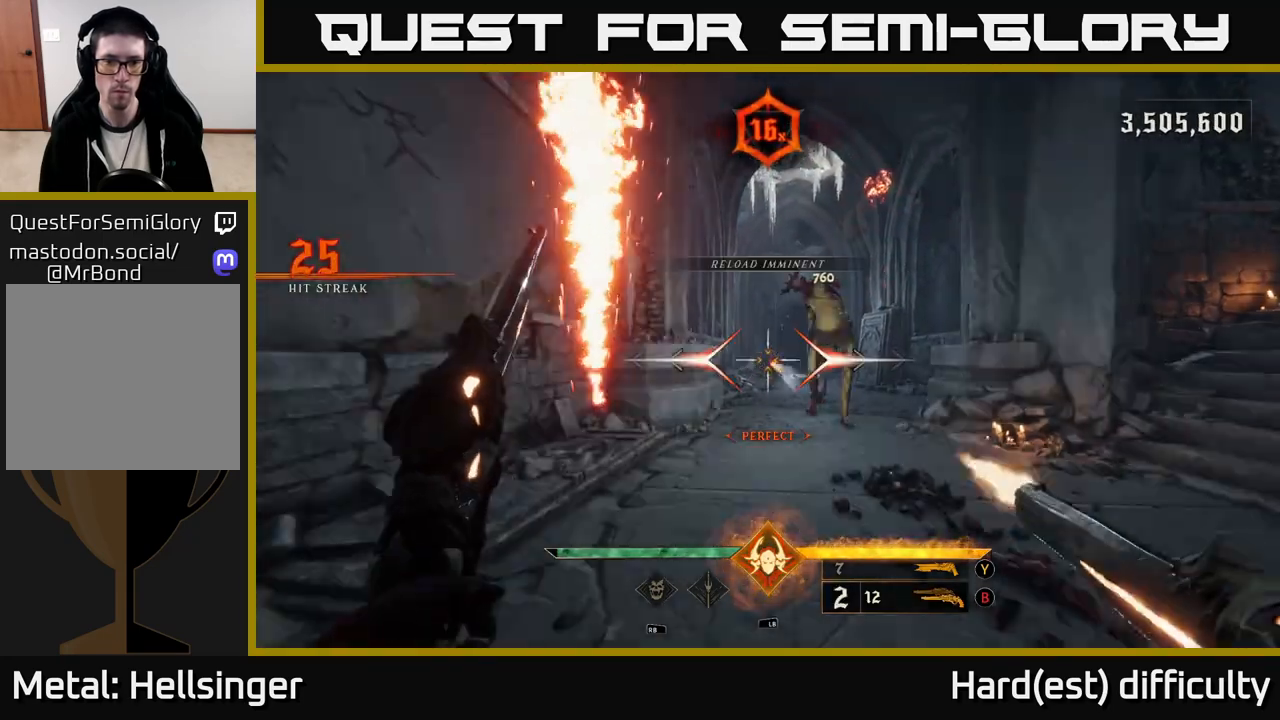
{"buttons": ["X"], "left_stick": "down", "right_stick": "center", "events": [[17, "left_stick", "center"], [67, "R2", "up"], [367, "left_stick", "down"], [500, "X", "down"]]}